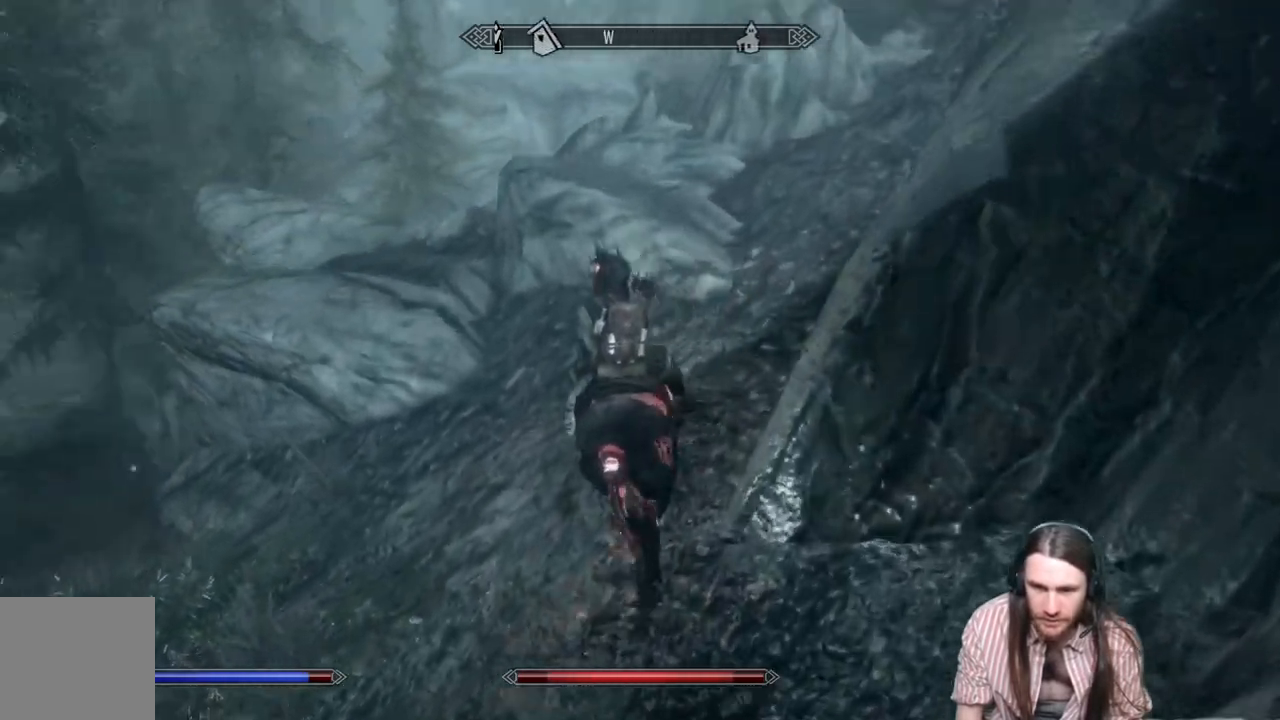
Gameplay with a controller (Xbox layout); each line is a JSON object with the inputs held at the frame after it. "events" lists button and stick changes between this image and that frame as [ms after this image, input, new state], when the widget could be followed in between.
{"buttons": [], "left_stick": "up-left", "right_stick": "center", "events": [[33, "right_stick", "center"]]}
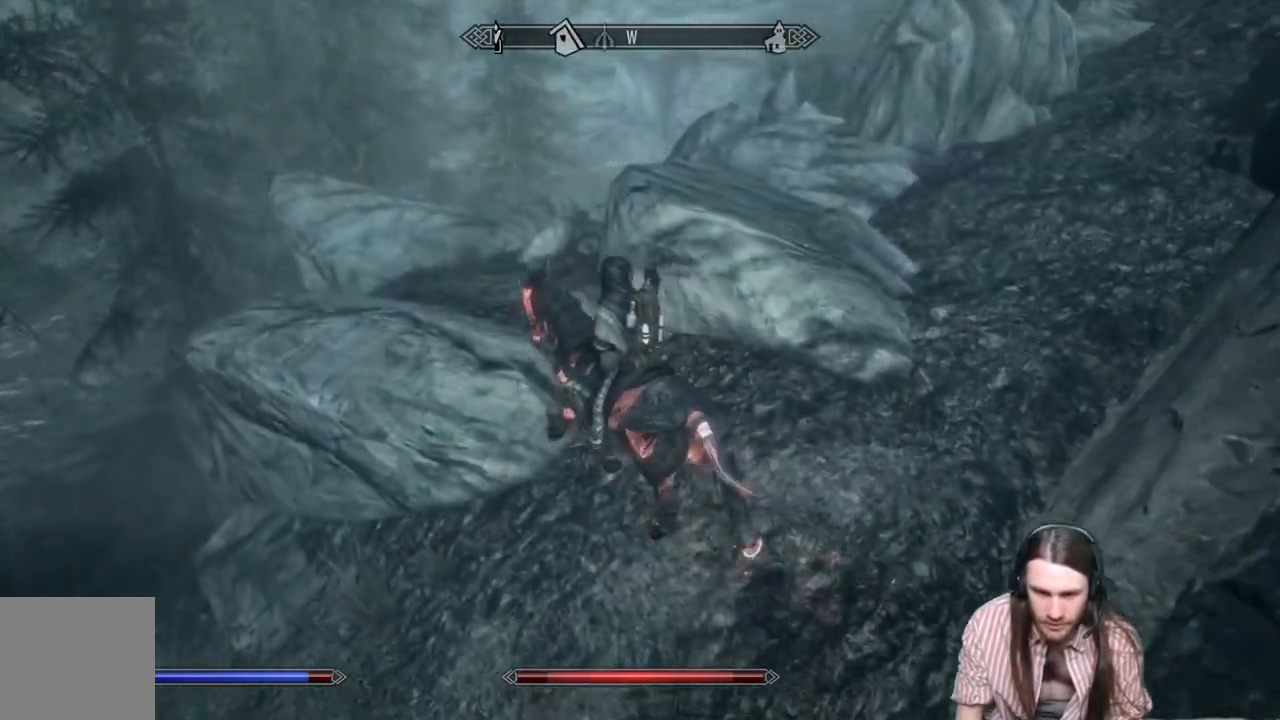
{"buttons": [], "left_stick": "up", "right_stick": "center", "events": [[367, "left_stick", "up"]]}
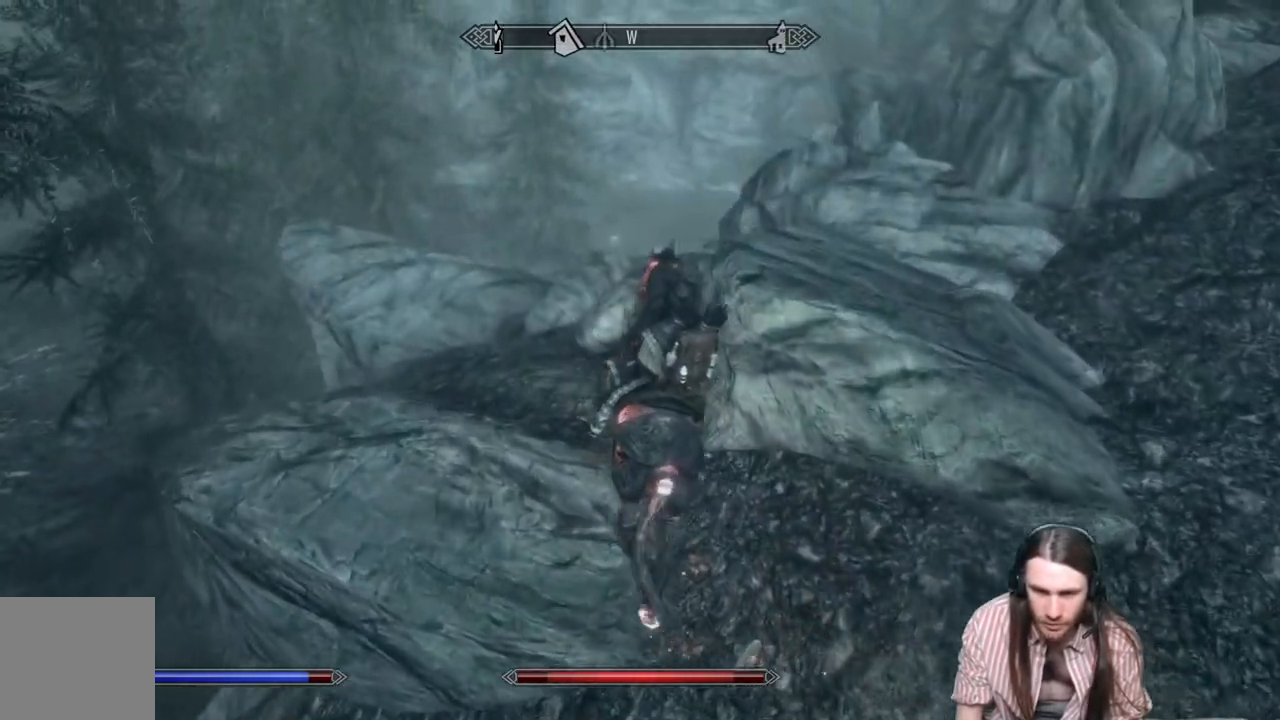
{"buttons": [], "left_stick": "up", "right_stick": "down", "events": [[283, "right_stick", "down"]]}
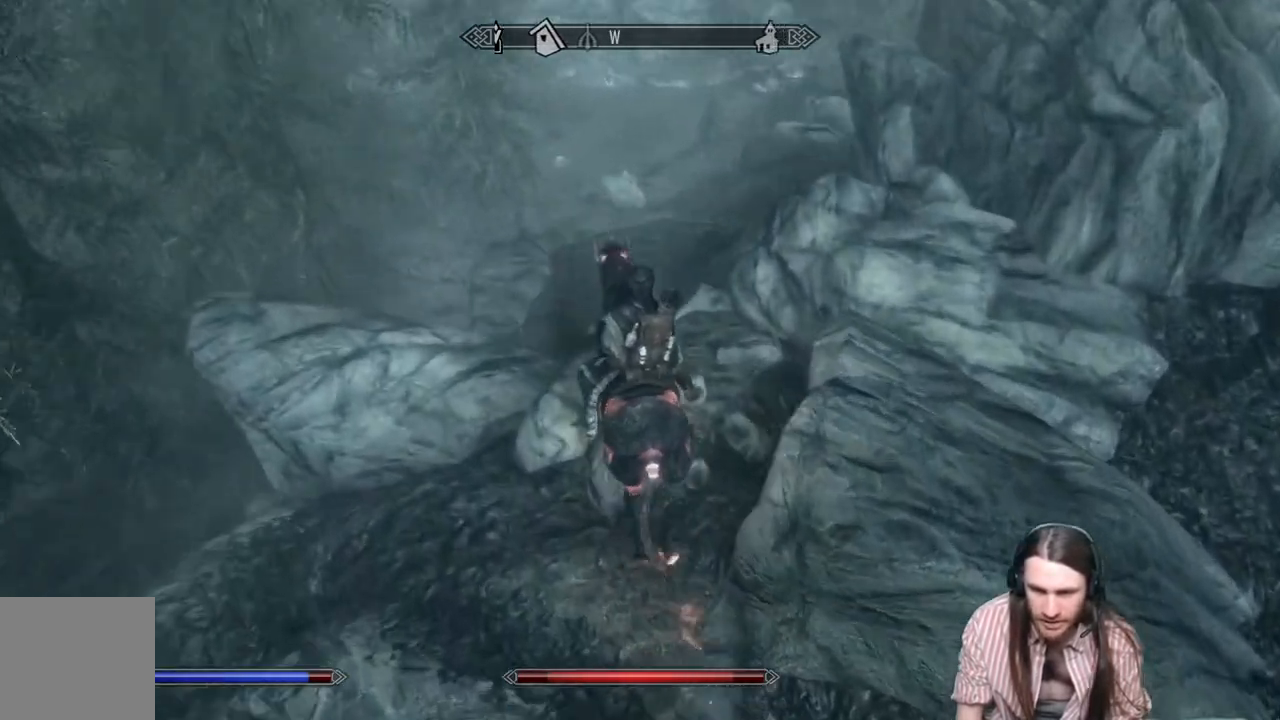
{"buttons": [], "left_stick": "up", "right_stick": "center", "events": [[50, "right_stick", "center"], [350, "right_stick", "up"], [500, "right_stick", "center"]]}
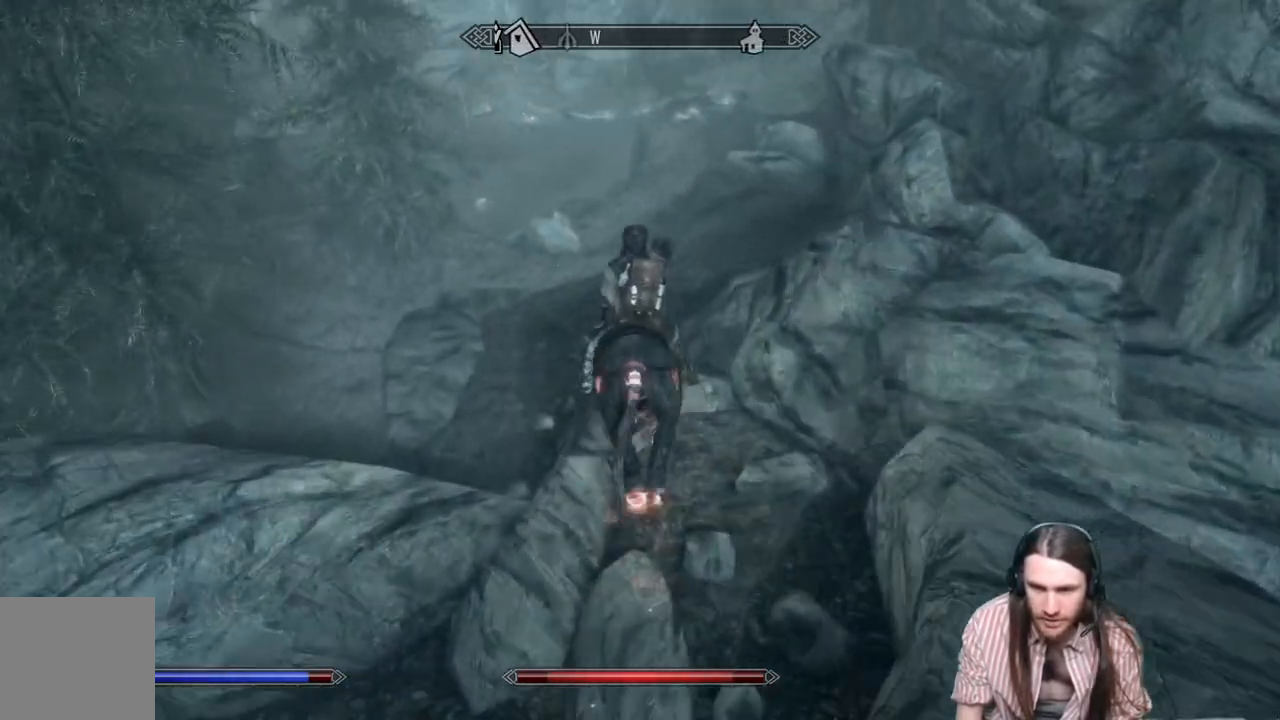
{"buttons": [], "left_stick": "up", "right_stick": "center", "events": [[183, "right_stick", "up"], [333, "right_stick", "center"]]}
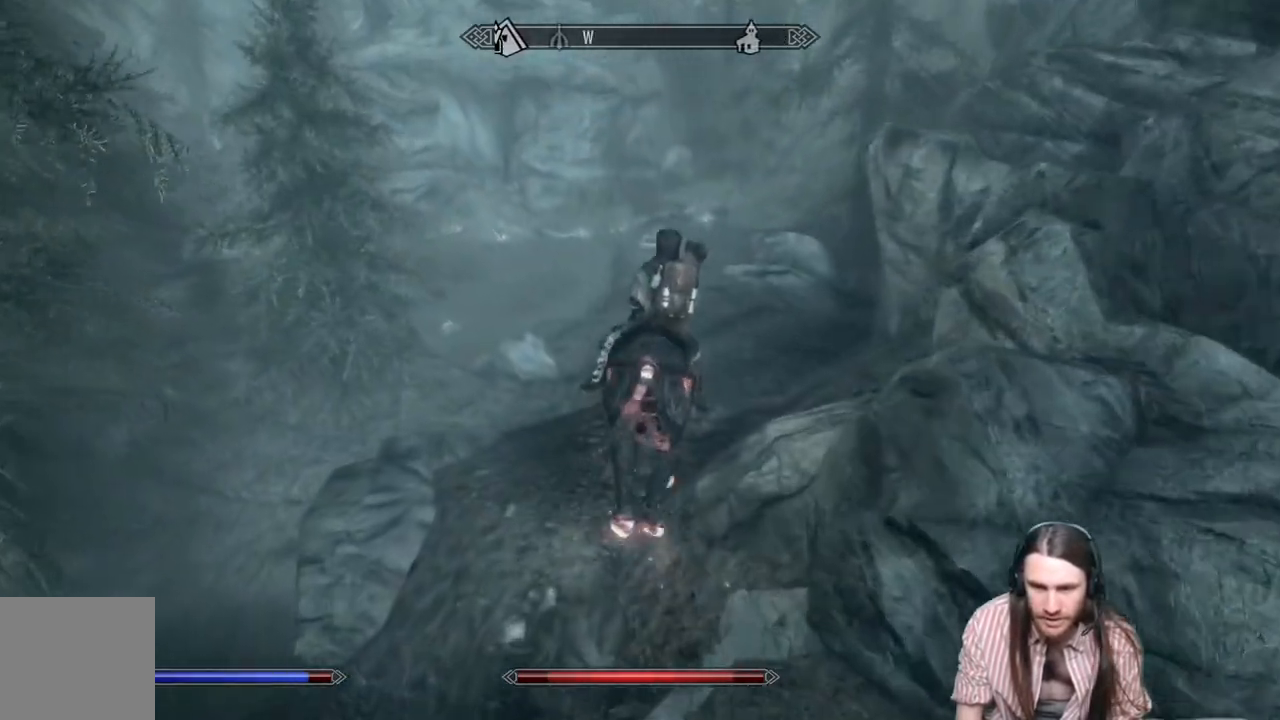
{"buttons": [], "left_stick": "up", "right_stick": "up-right", "events": [[383, "right_stick", "up-right"]]}
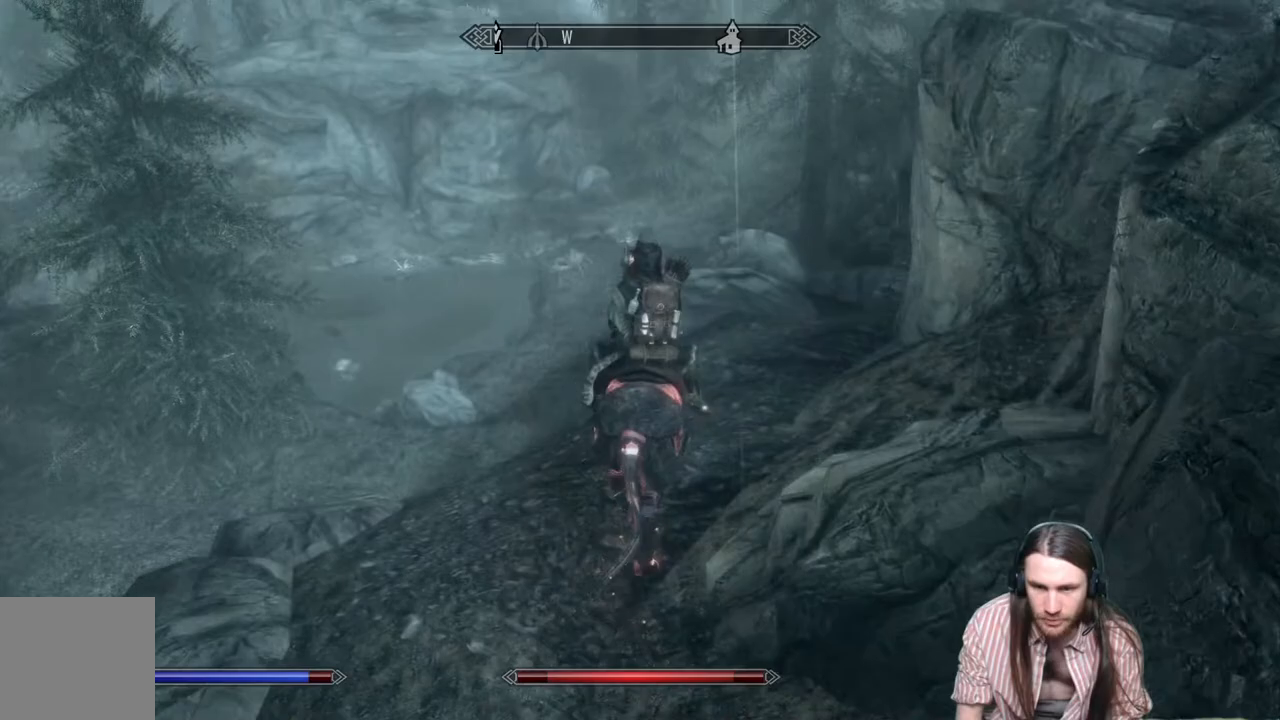
{"buttons": [], "left_stick": "center", "right_stick": "up", "events": [[83, "left_stick", "center"], [183, "right_stick", "center"], [383, "right_stick", "up"]]}
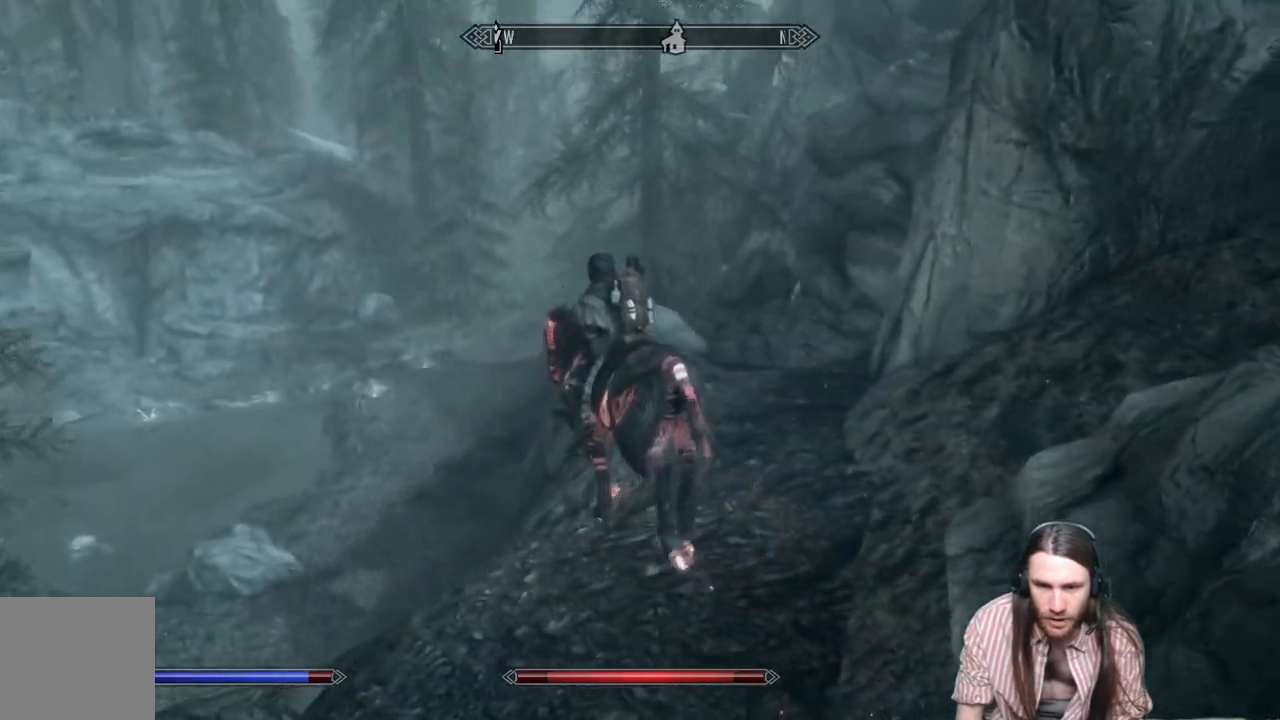
{"buttons": [], "left_stick": "up-left", "right_stick": "down", "events": [[133, "right_stick", "center"], [200, "left_stick", "up-left"], [433, "right_stick", "down"]]}
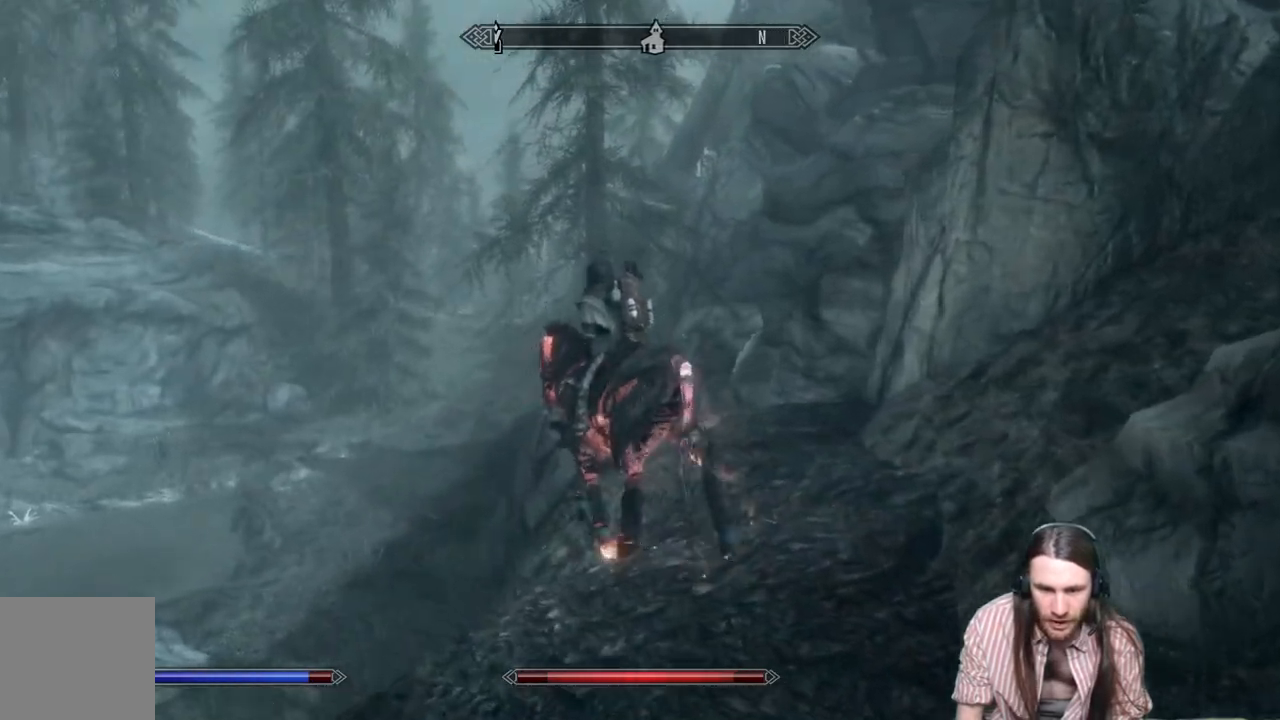
{"buttons": [], "left_stick": "up-left", "right_stick": "center", "events": [[267, "right_stick", "center"]]}
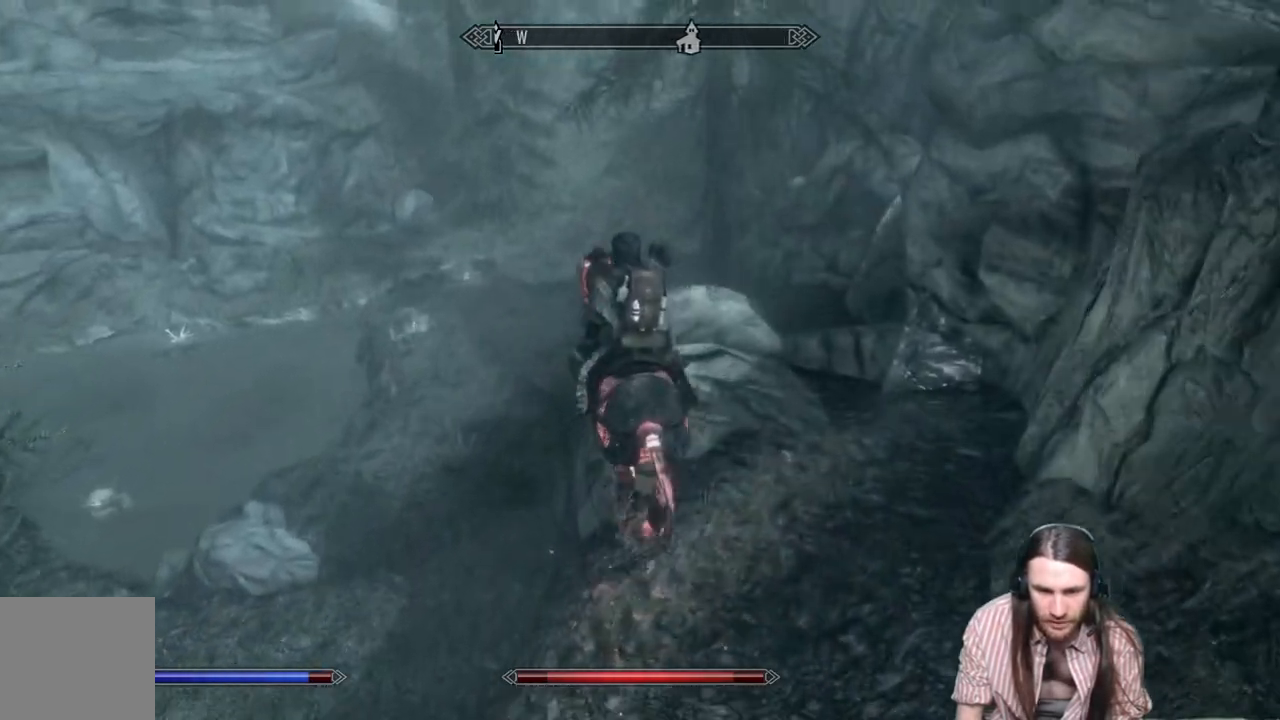
{"buttons": [], "left_stick": "up", "right_stick": "center", "events": [[383, "left_stick", "up"]]}
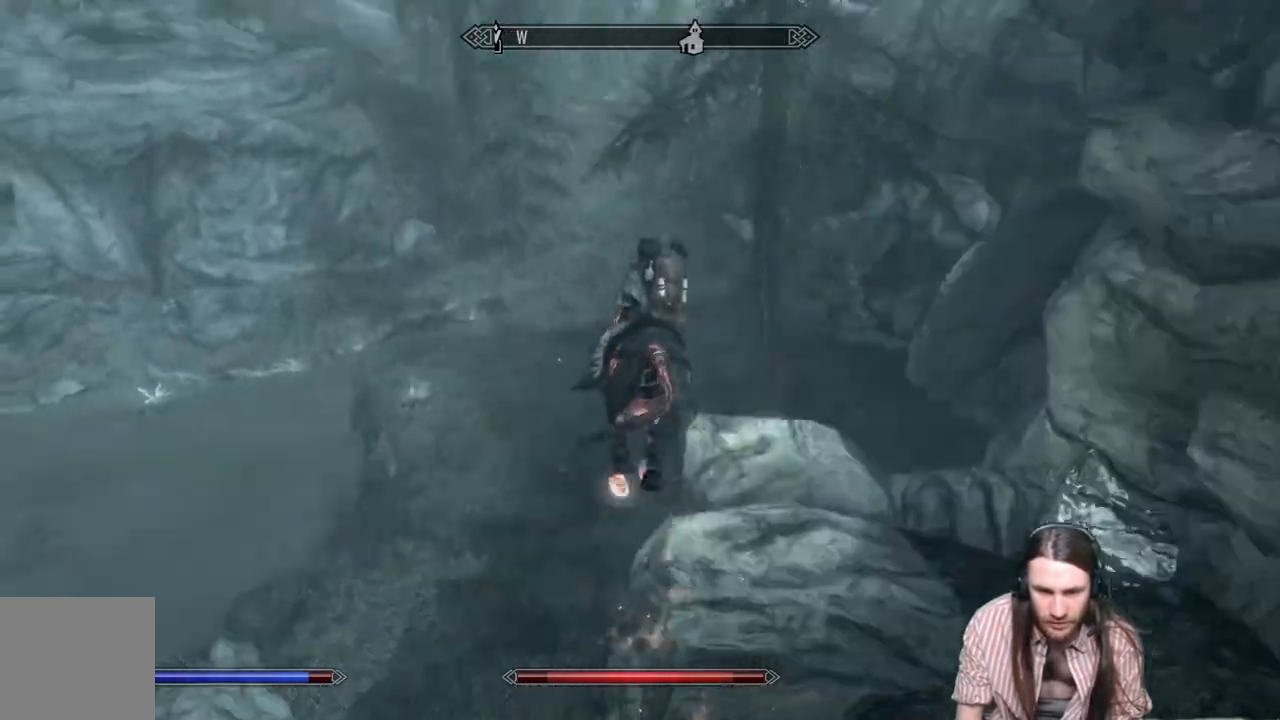
{"buttons": [], "left_stick": "up", "right_stick": "center", "events": []}
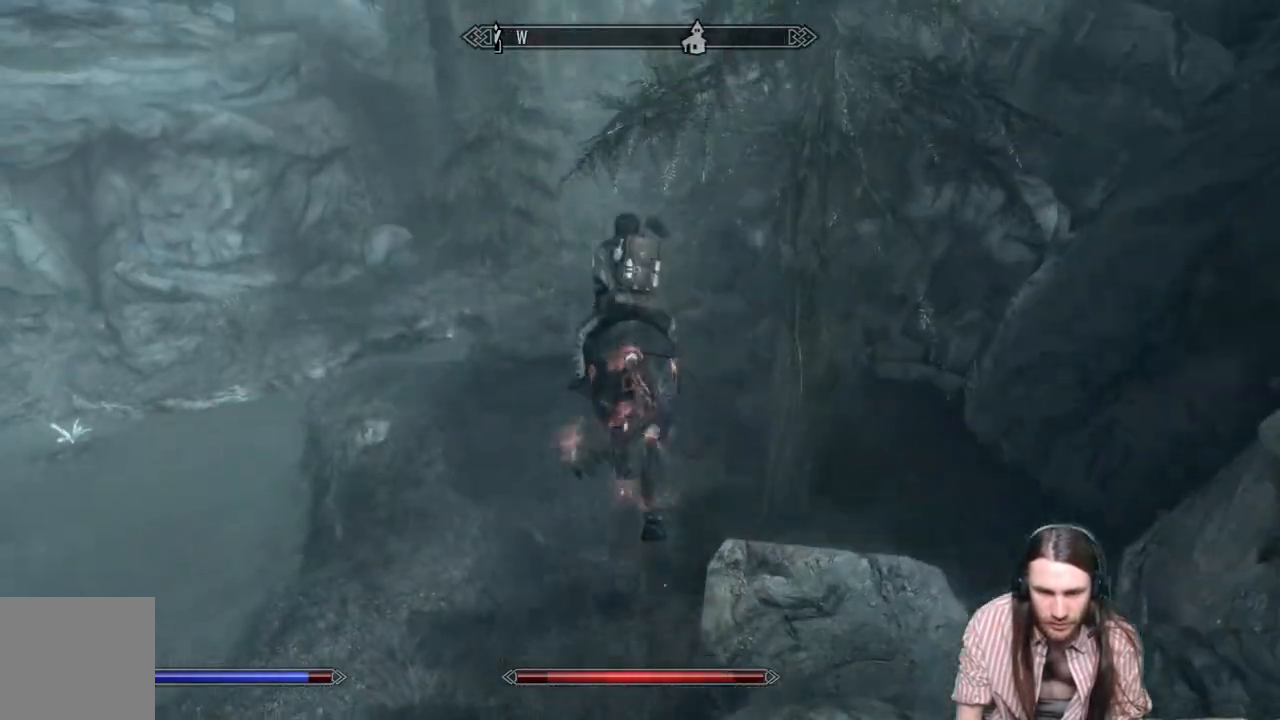
{"buttons": [], "left_stick": "up", "right_stick": "down-left", "events": [[383, "right_stick", "down"], [467, "right_stick", "down-left"]]}
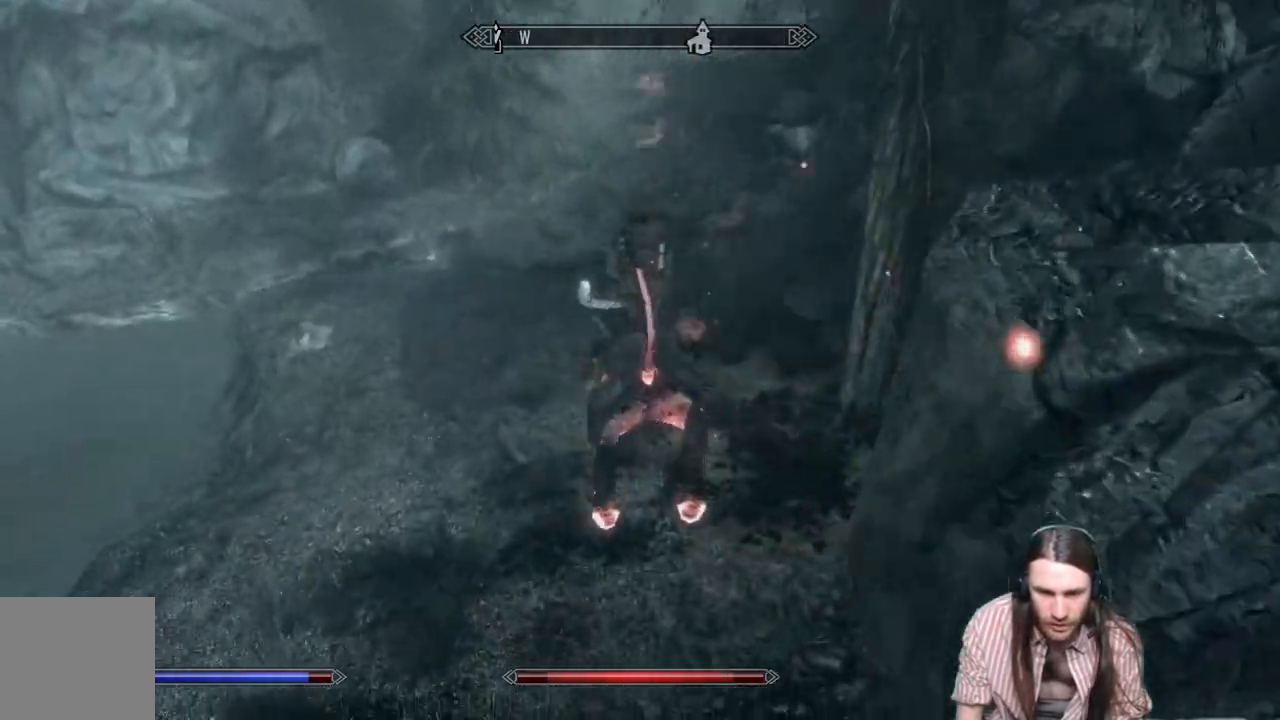
{"buttons": [], "left_stick": "up-right", "right_stick": "left", "events": [[200, "left_stick", "up-right"], [500, "right_stick", "left"]]}
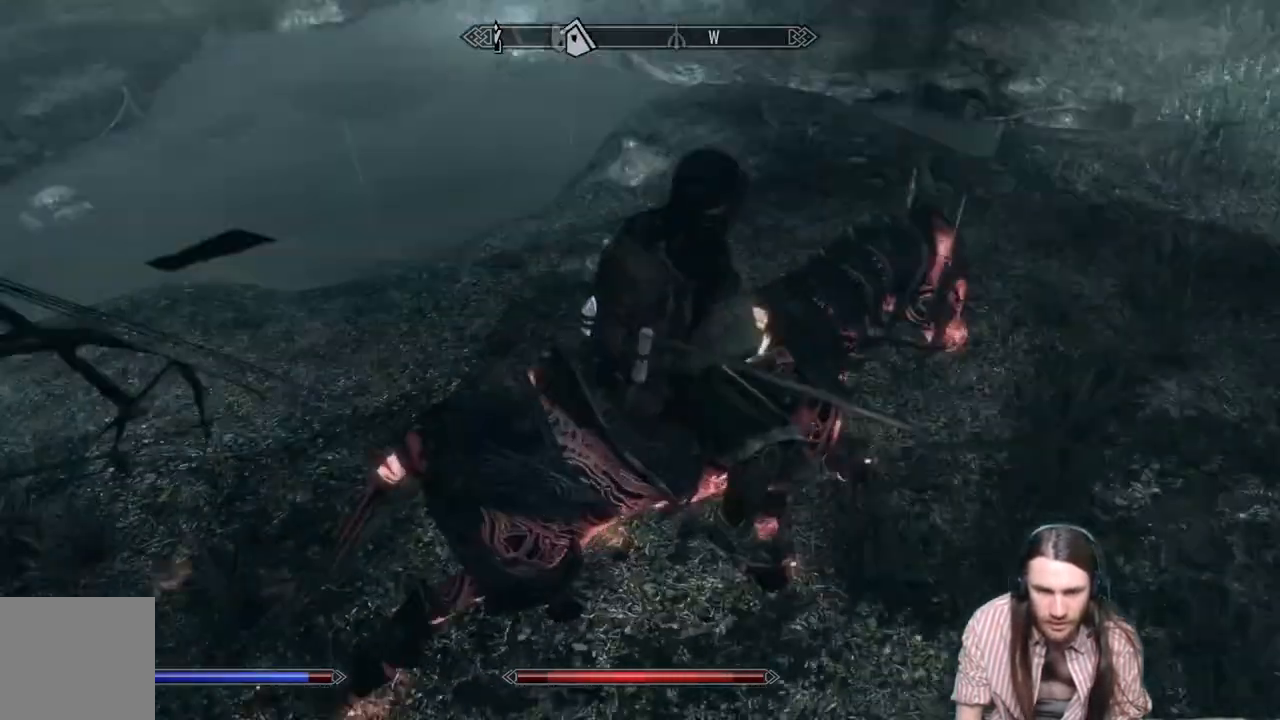
{"buttons": [], "left_stick": "right", "right_stick": "center", "events": [[100, "right_stick", "up-left"], [267, "right_stick", "left"], [383, "right_stick", "center"], [450, "left_stick", "right"]]}
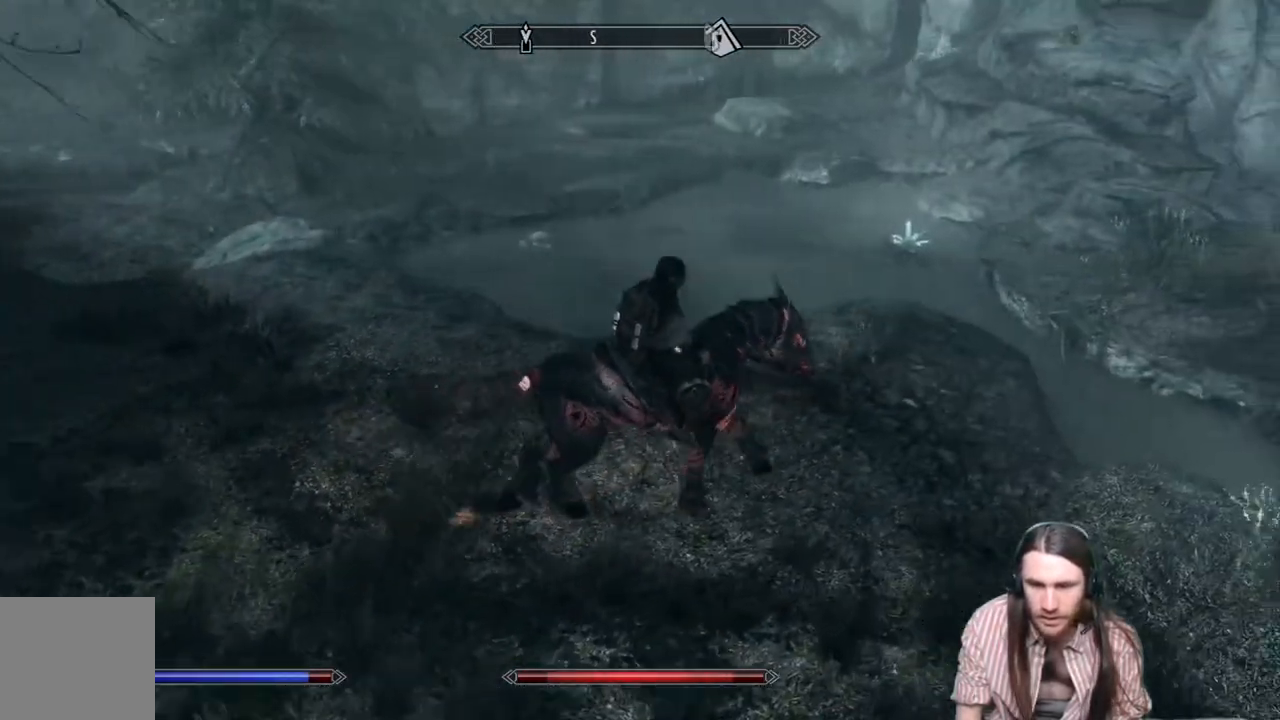
{"buttons": [], "left_stick": "right", "right_stick": "right", "events": [[467, "right_stick", "right"]]}
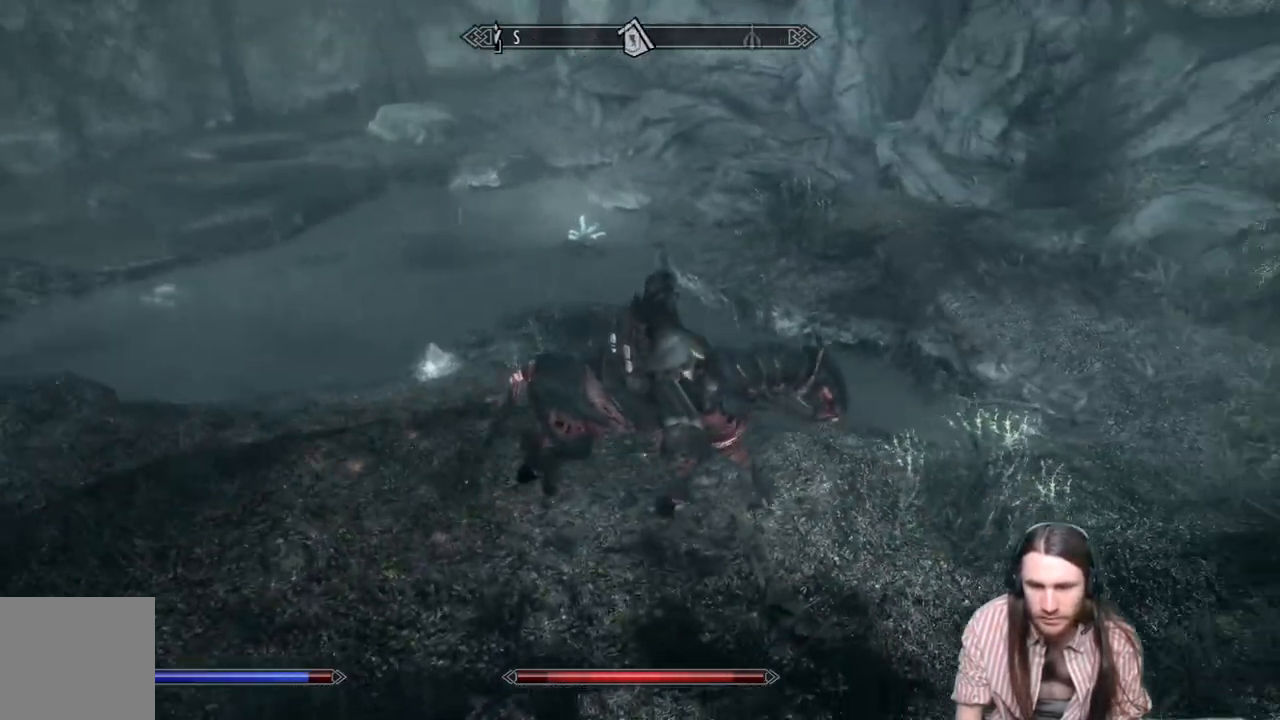
{"buttons": [], "left_stick": "up-right", "right_stick": "center", "events": [[300, "left_stick", "up-right"], [500, "right_stick", "center"]]}
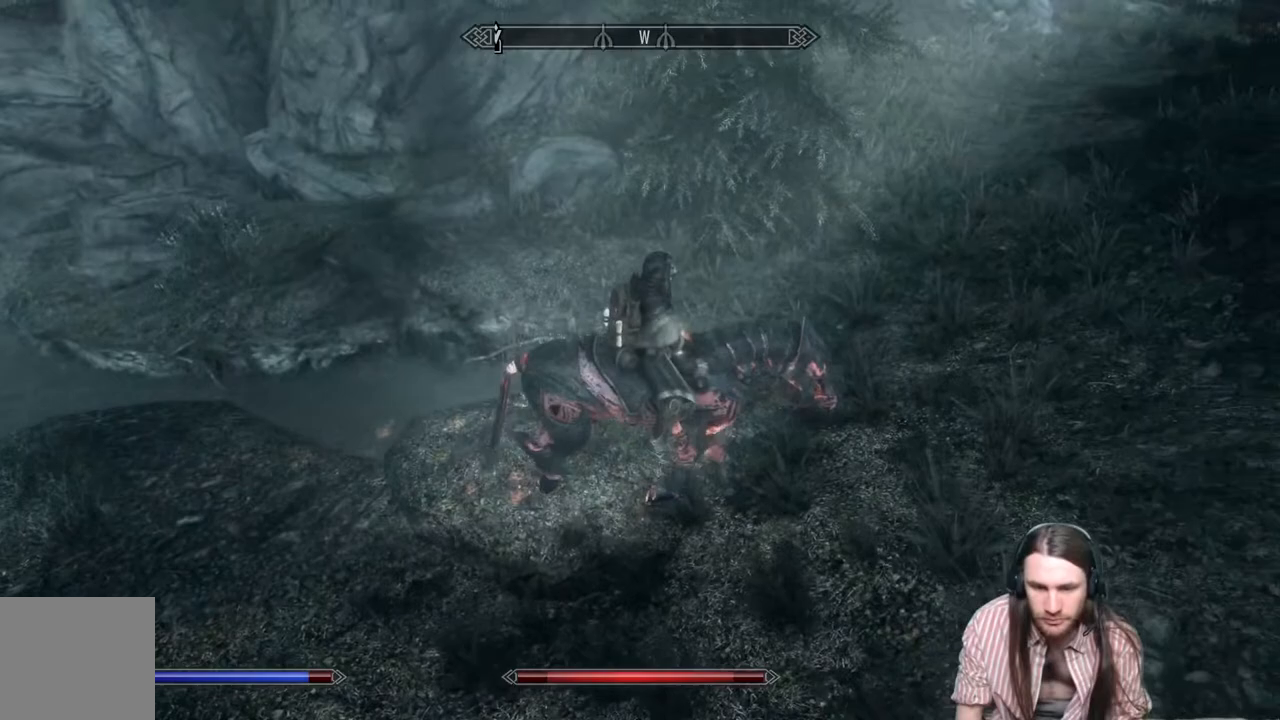
{"buttons": [], "left_stick": "center", "right_stick": "left", "events": [[100, "right_stick", "left"], [233, "left_stick", "right"], [383, "left_stick", "center"]]}
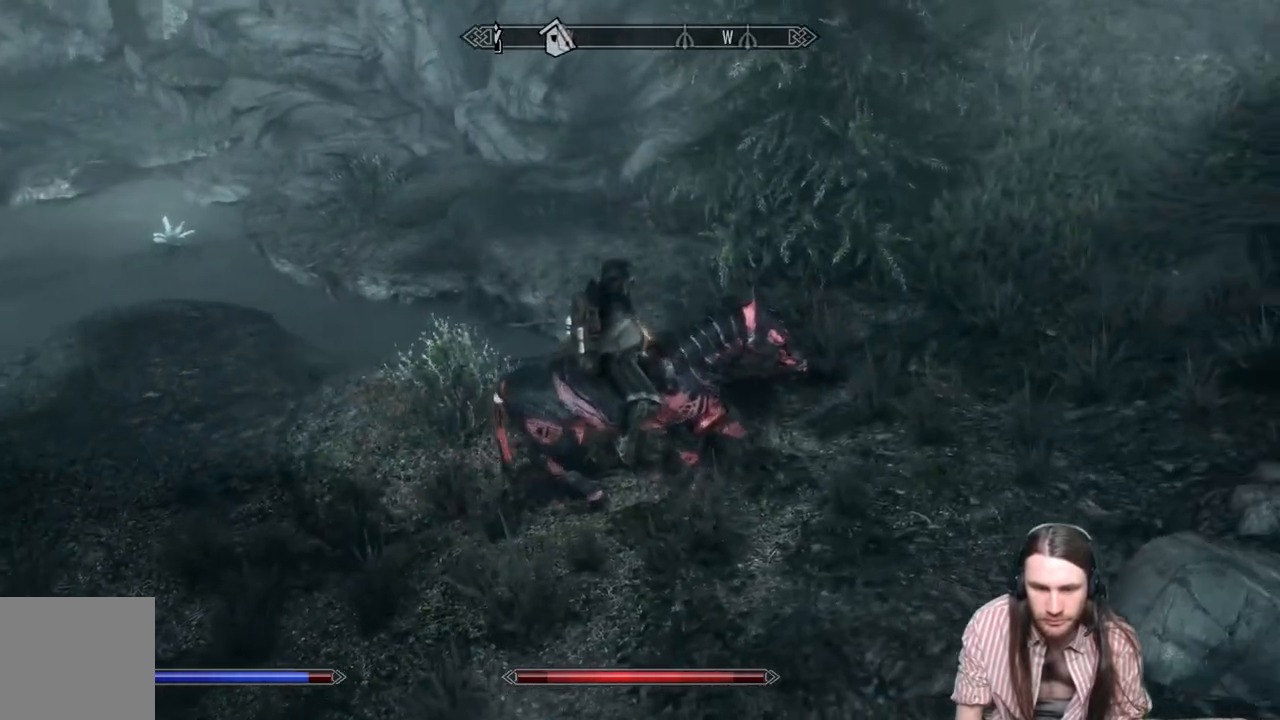
{"buttons": [], "left_stick": "center", "right_stick": "left", "events": [[100, "right_stick", "center"], [250, "right_stick", "left"]]}
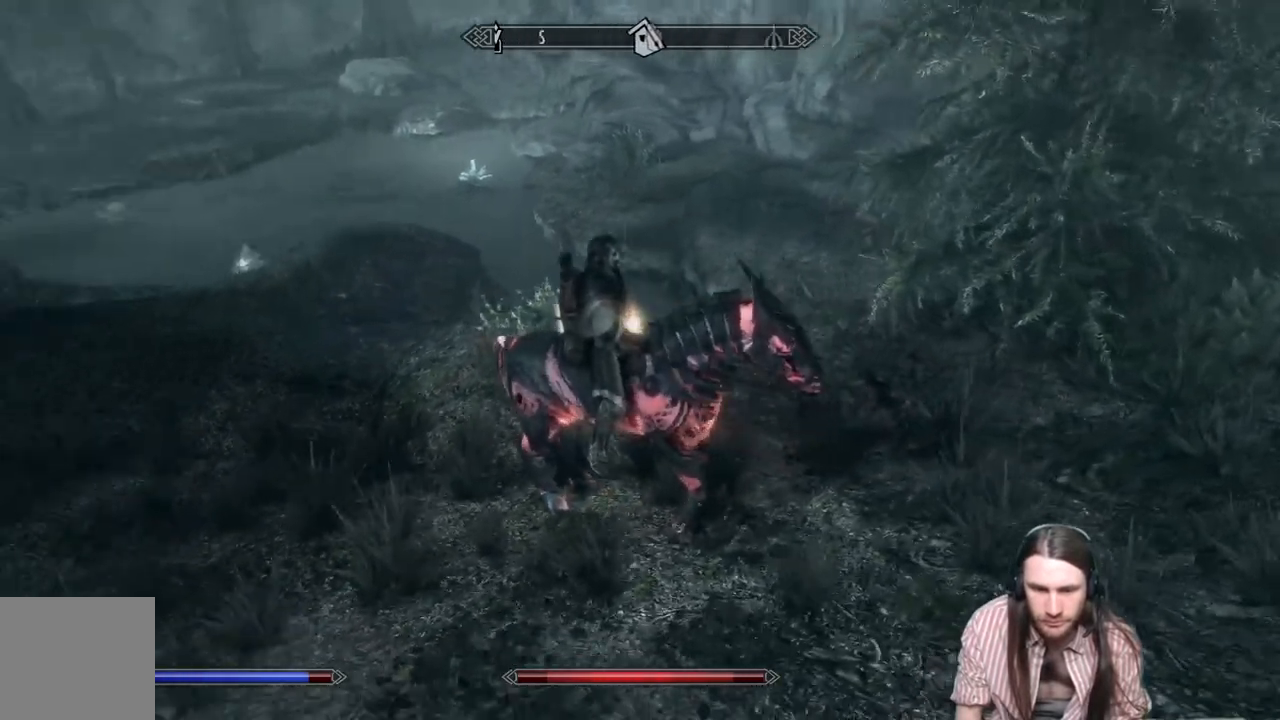
{"buttons": [], "left_stick": "center", "right_stick": "center", "events": [[133, "right_stick", "center"]]}
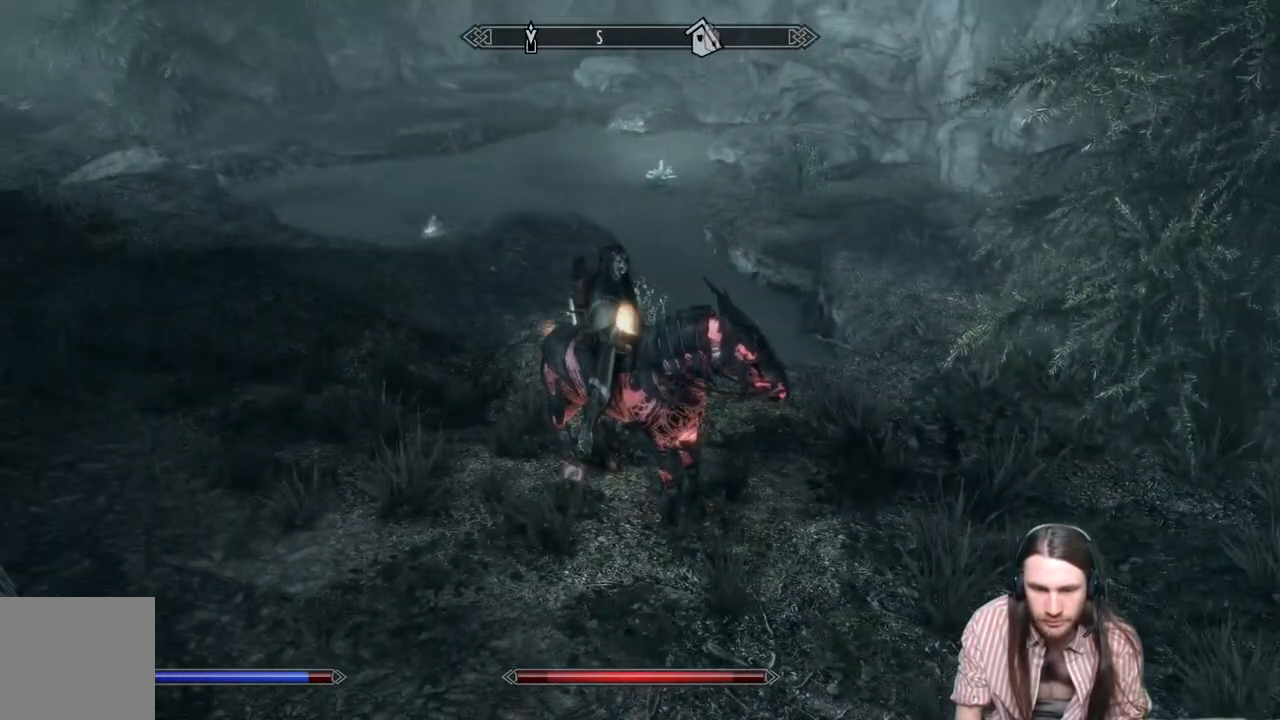
{"buttons": [], "left_stick": "center", "right_stick": "center", "events": []}
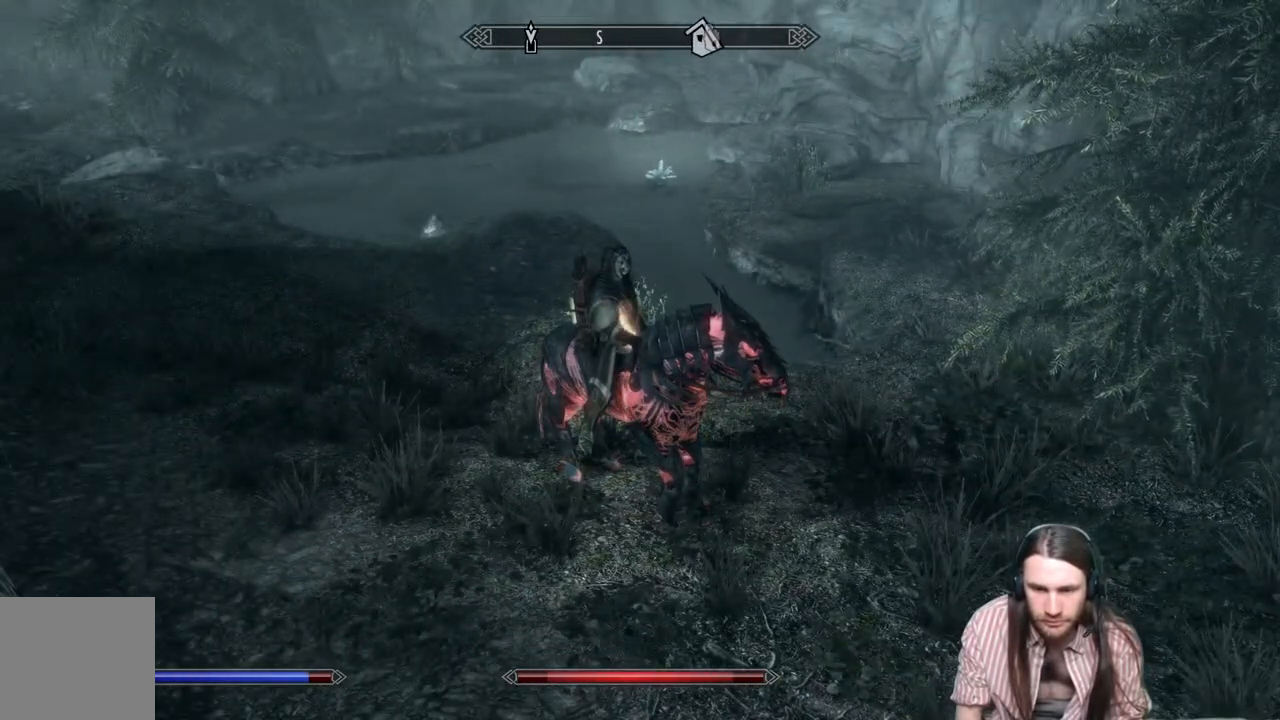
{"buttons": [], "left_stick": "center", "right_stick": "center", "events": []}
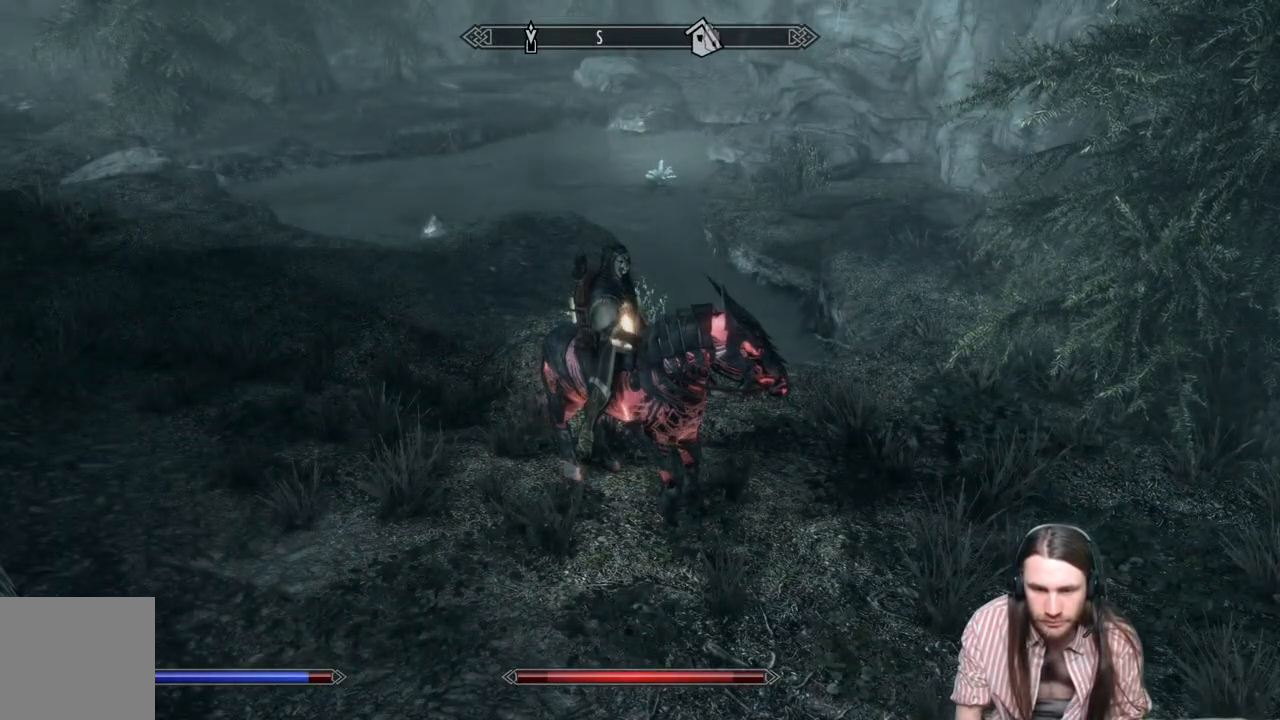
{"buttons": [], "left_stick": "center", "right_stick": "center", "events": [[267, "Y", "down"], [467, "Y", "up"]]}
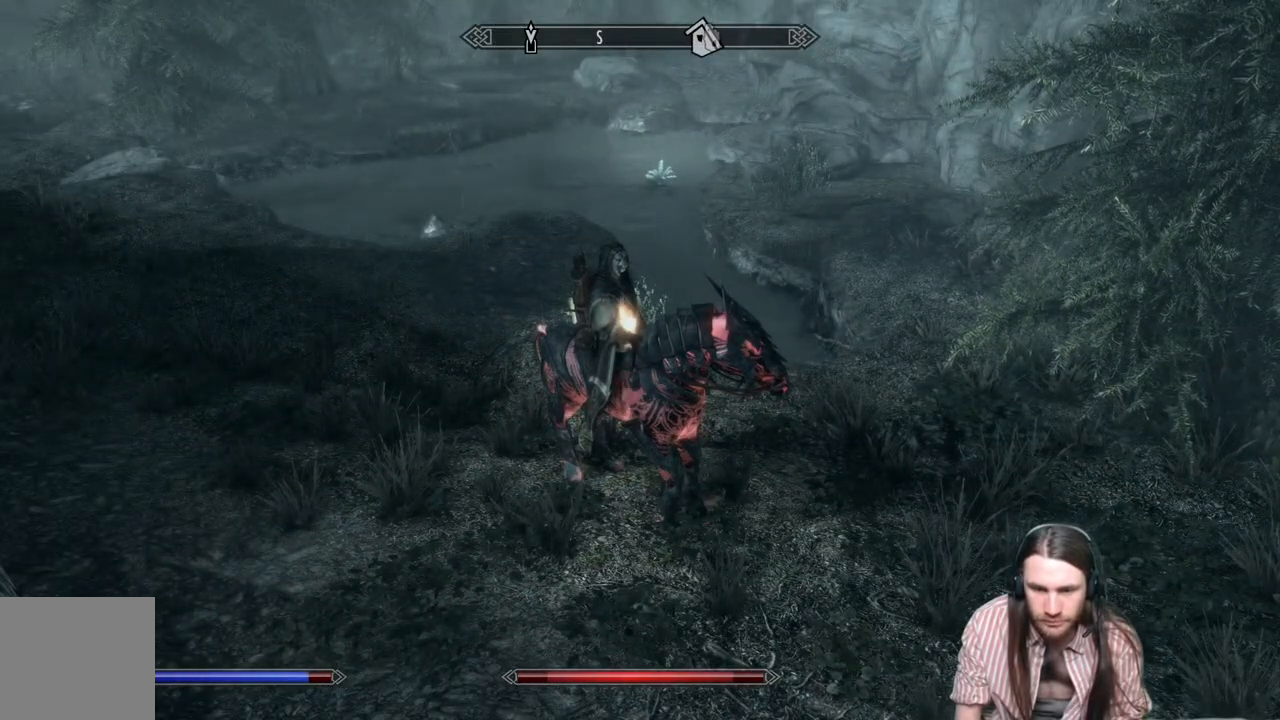
{"buttons": [], "left_stick": "center", "right_stick": "center", "events": []}
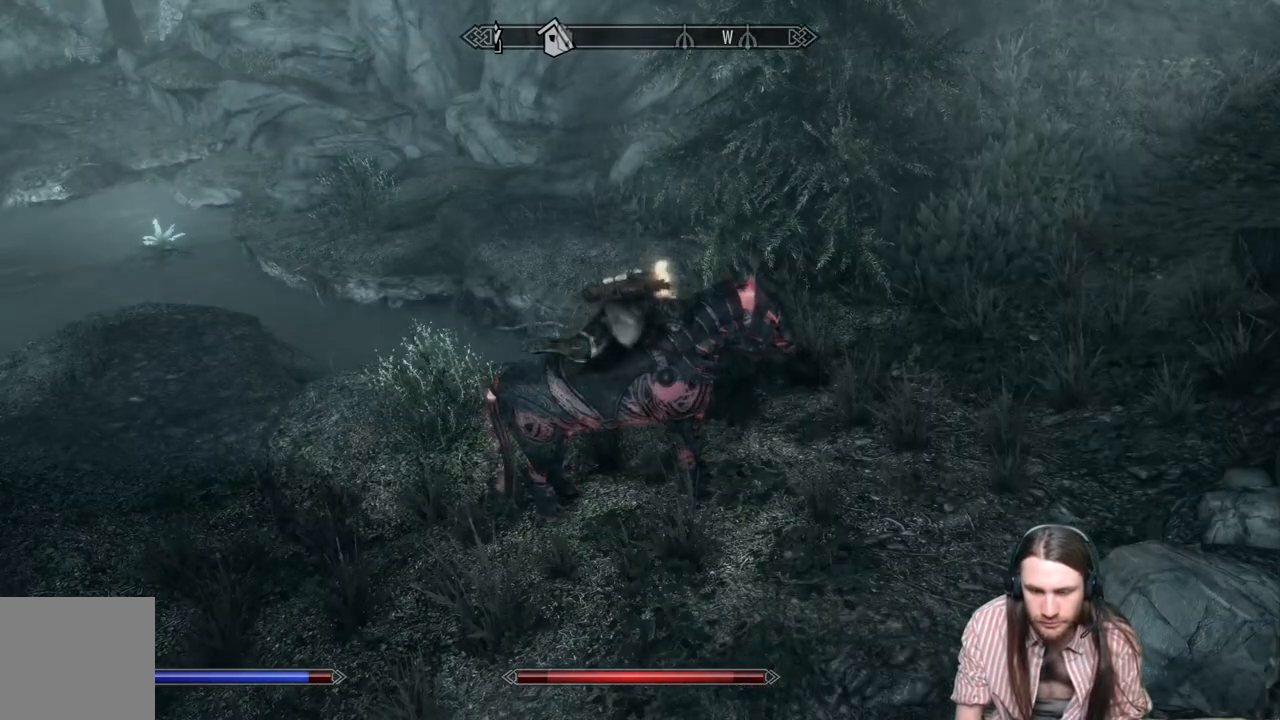
{"buttons": [], "left_stick": "center", "right_stick": "left", "events": [[317, "right_stick", "left"]]}
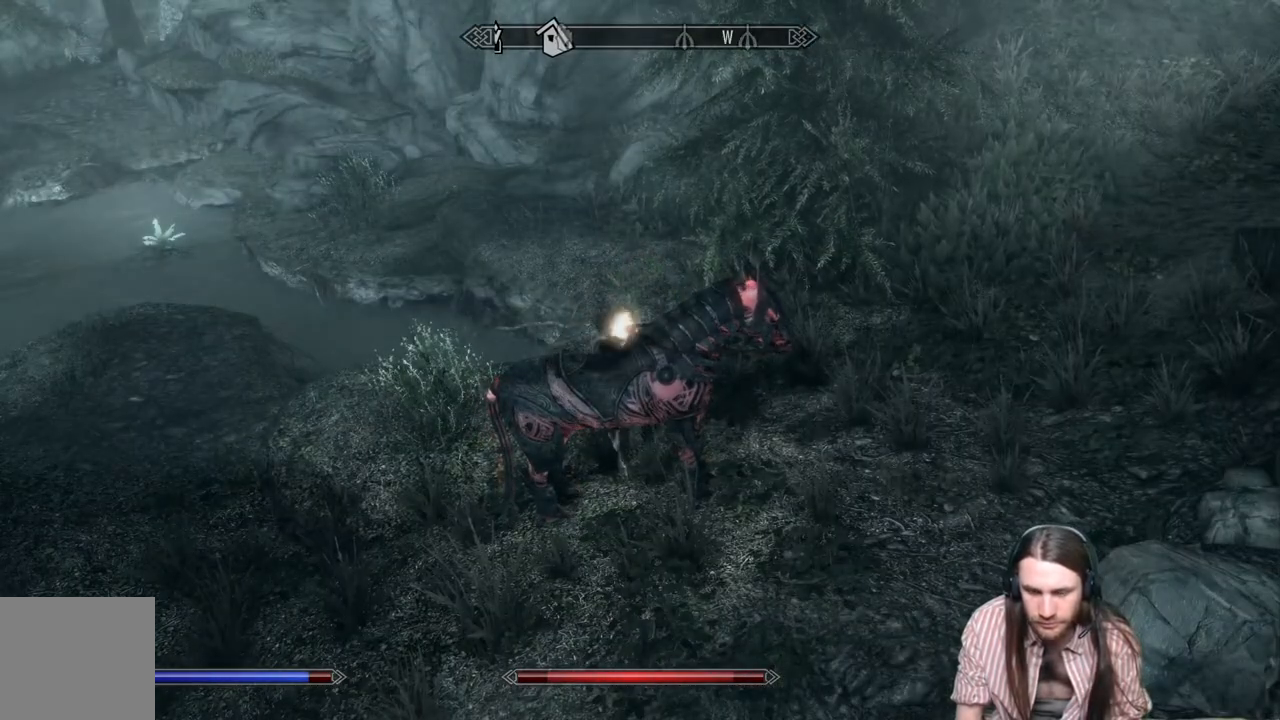
{"buttons": [], "left_stick": "up-left", "right_stick": "left", "events": [[483, "left_stick", "up-left"]]}
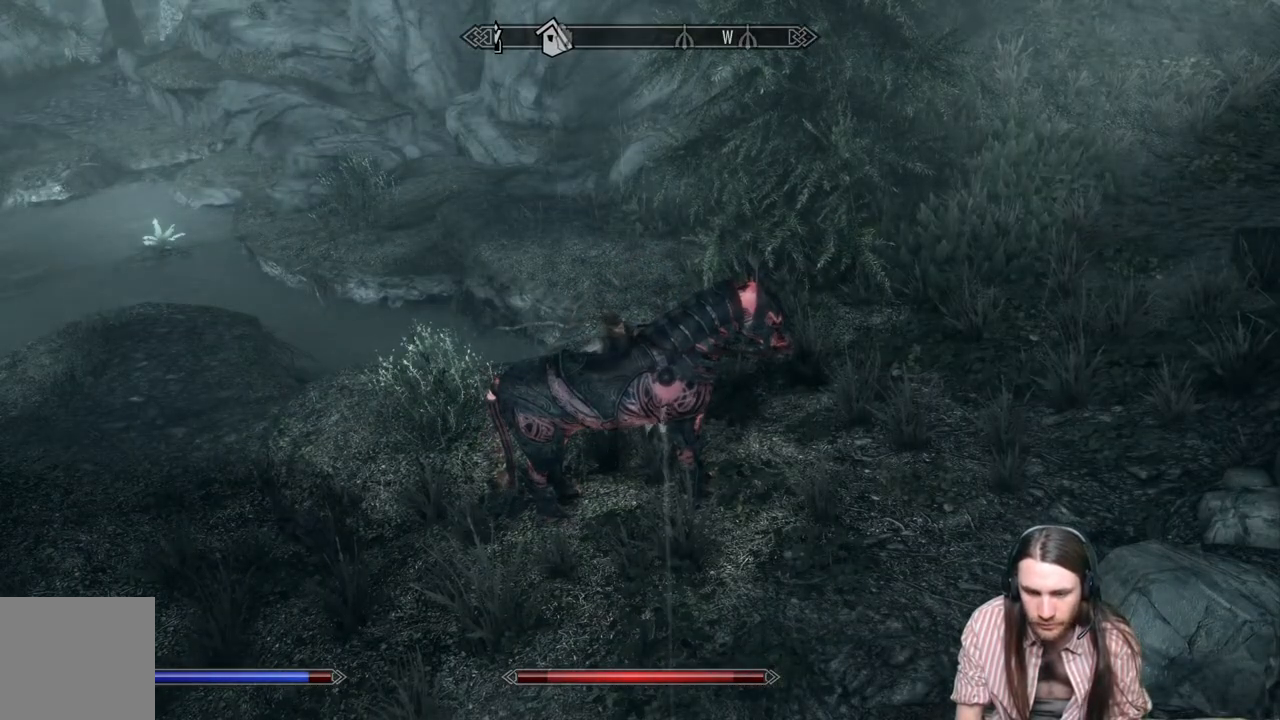
{"buttons": [], "left_stick": "up-left", "right_stick": "up-left", "events": [[150, "right_stick", "up-left"]]}
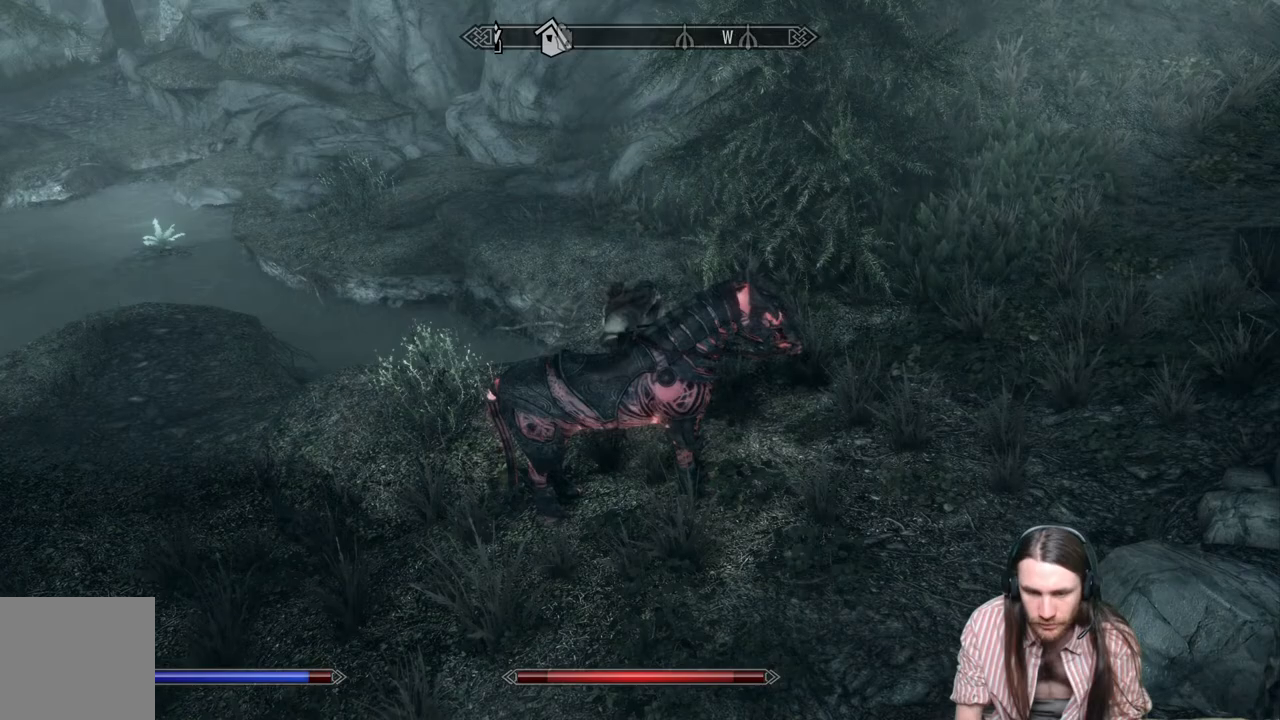
{"buttons": [], "left_stick": "center", "right_stick": "up-left", "events": [[367, "left_stick", "center"]]}
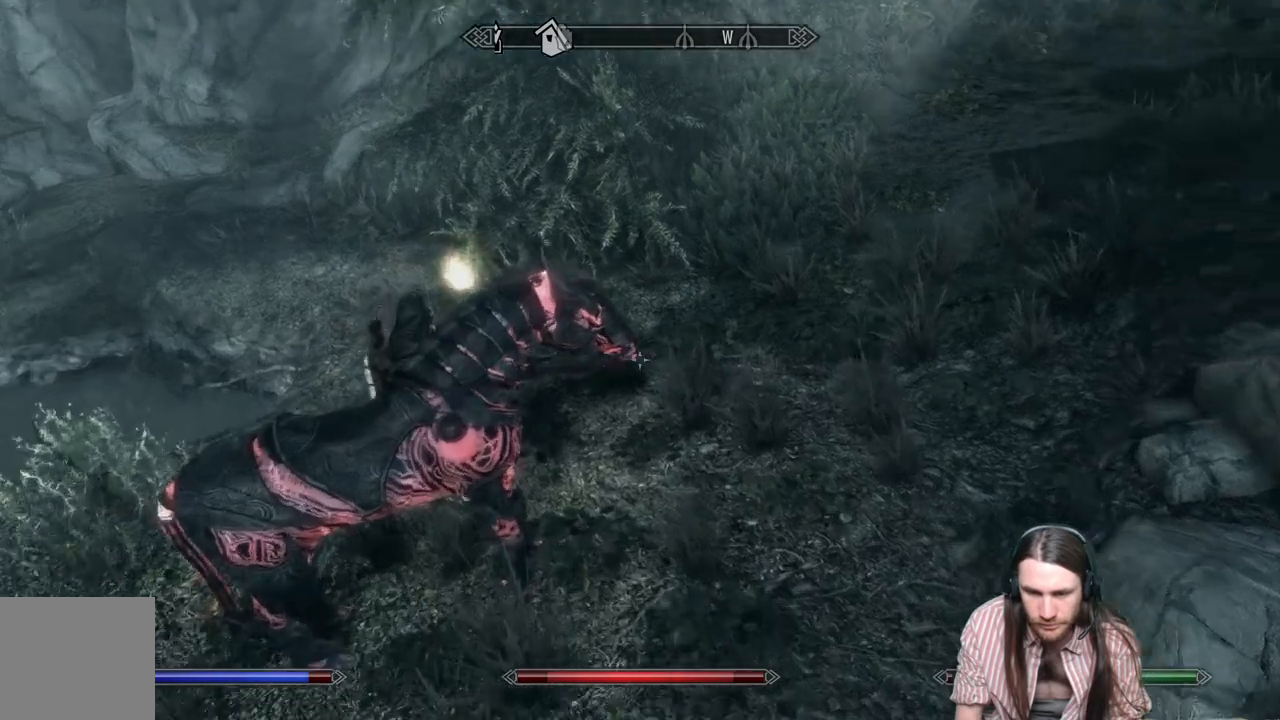
{"buttons": [], "left_stick": "center", "right_stick": "up-left", "events": []}